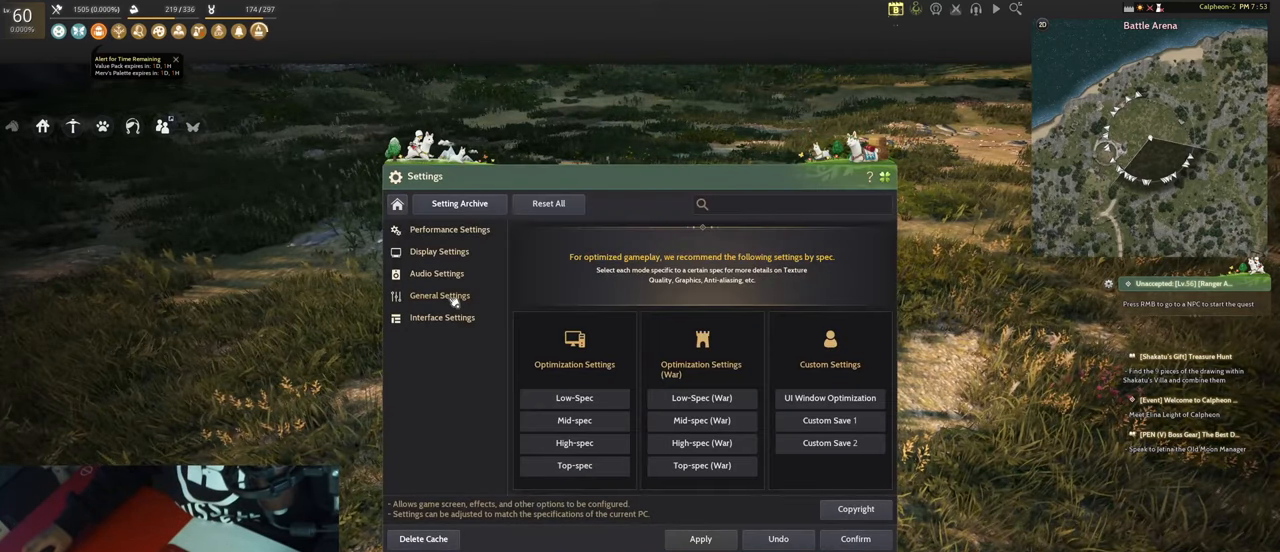
Gameplay with keyboard and mouse; each line is a JSON object with the keys and mouse buttons held at the frame after it. "events" lists presses ("down") and releases ("up") of "1", "2", "3", "4", "5", "a", "alt", "b", "c", "ctrl", "d", "e", "f", "g", "q", "r", "s", "shift", "space", "t", "tab", "tilde", "v", "w", "x", "z", "mouse_left", "mouse_wheel", "mouse_right", "mouse_mb4" and "mouse_mb5" between this image and that frame as [ms after this image, input, new state], when the widget could be followed in between. "mouse_left", "mouse_wheel", "mouse_right", "mouse_mb4", "mouse_mb5" = the "left", "wheel", "right", "mb4", "mb5" buttons of the "mouse" list. No other keys are recorded. "wheel" means that the mouse wheel is clicked or scrolled. Mouse movement is not recorded.
{"keys": [], "mouse": [], "events": [[250, "mouse_left", "down"], [350, "mouse_left", "up"]]}
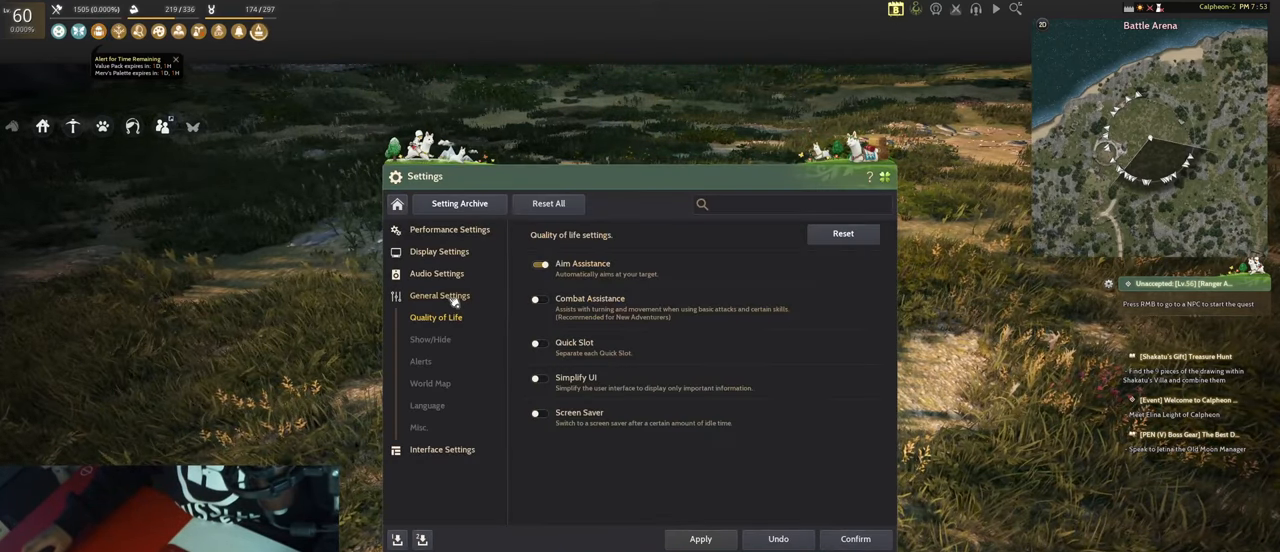
{"keys": [], "mouse": [], "events": []}
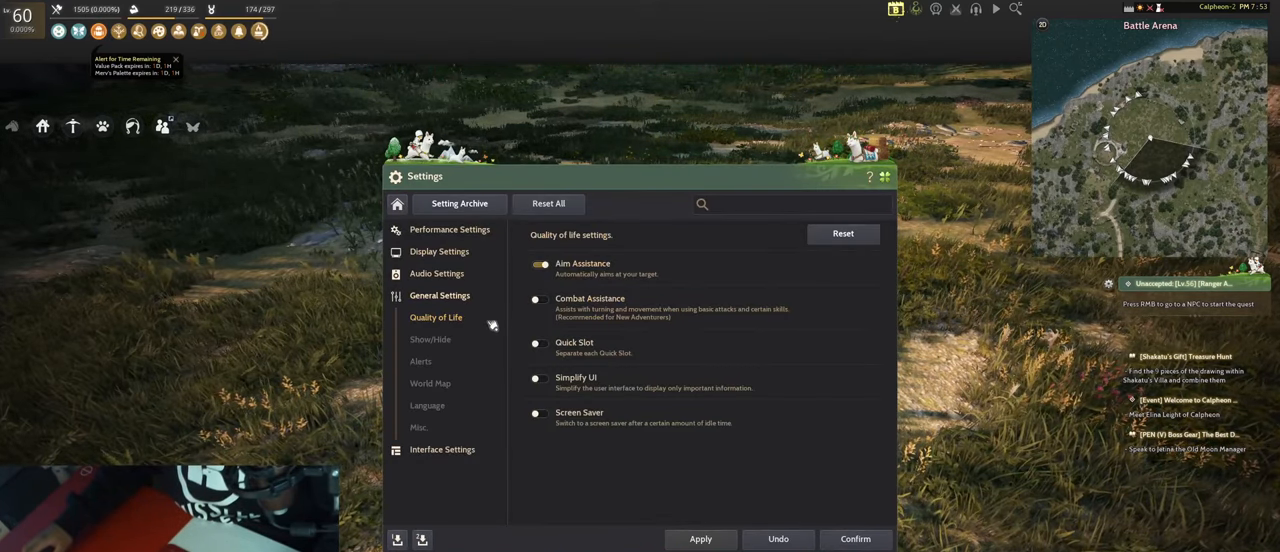
{"keys": [], "mouse": [], "events": []}
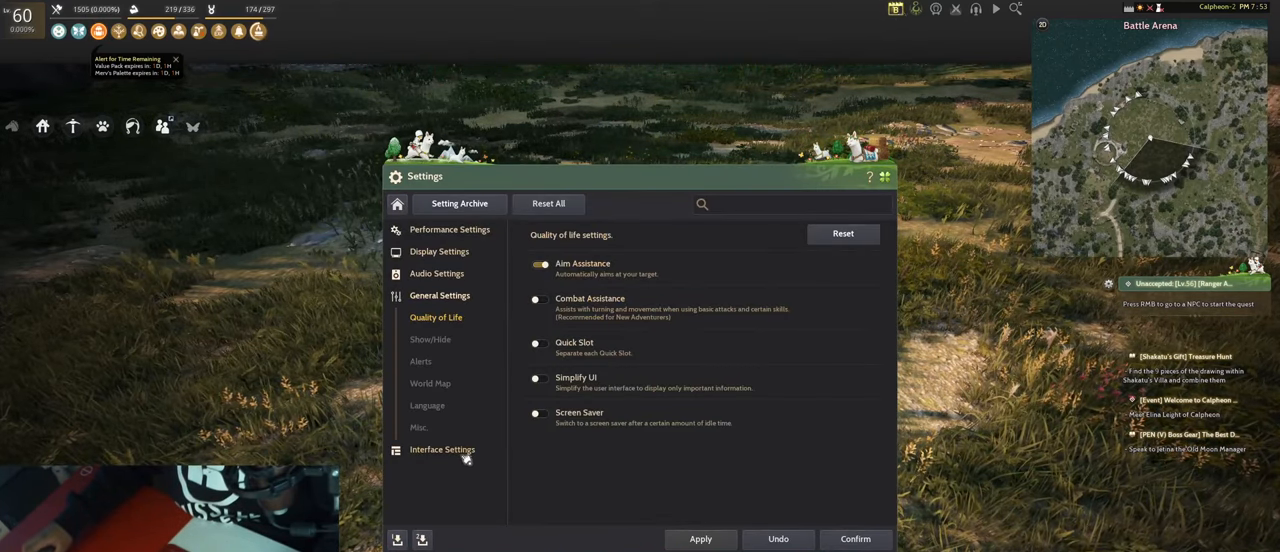
{"keys": [], "mouse": [], "events": [[150, "mouse_left", "down"], [200, "mouse_left", "up"]]}
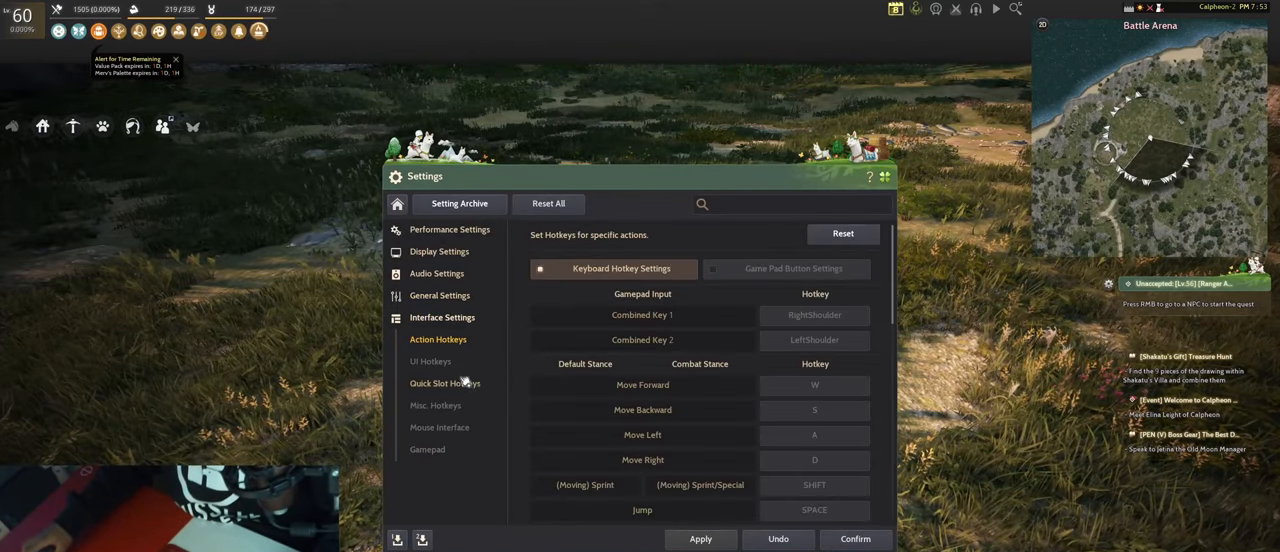
{"keys": [], "mouse": [], "events": []}
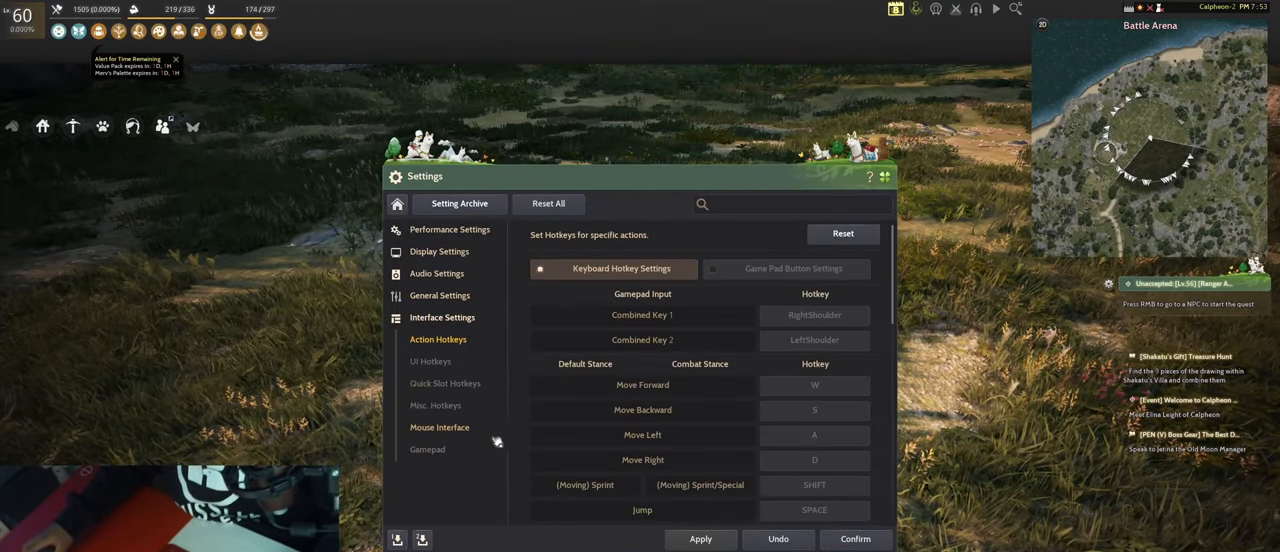
{"keys": [], "mouse": [], "events": []}
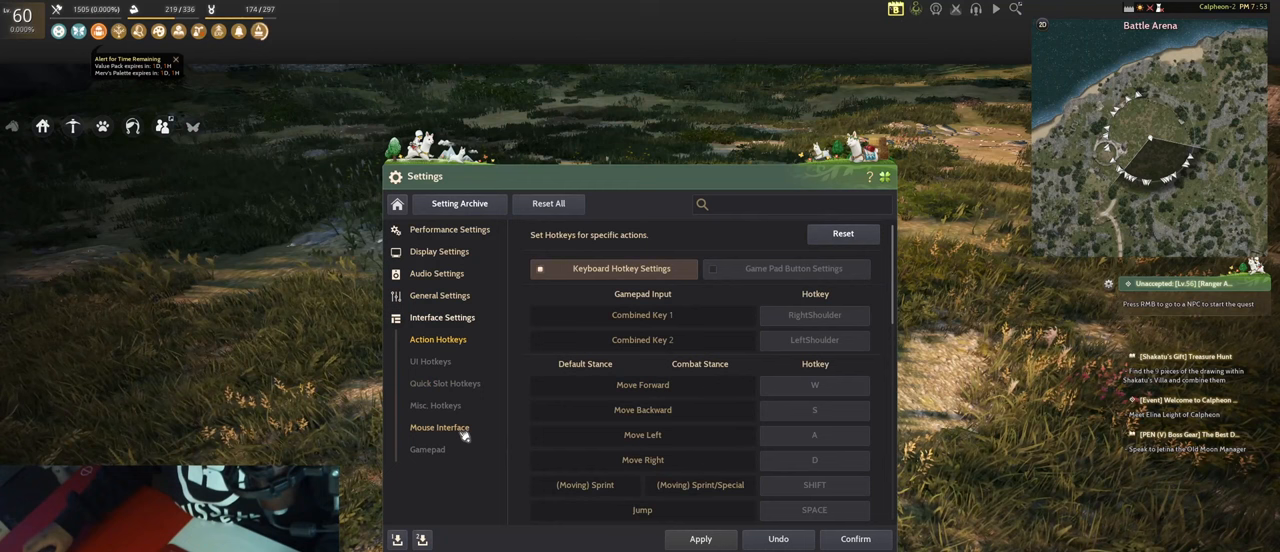
{"keys": [], "mouse": [], "events": []}
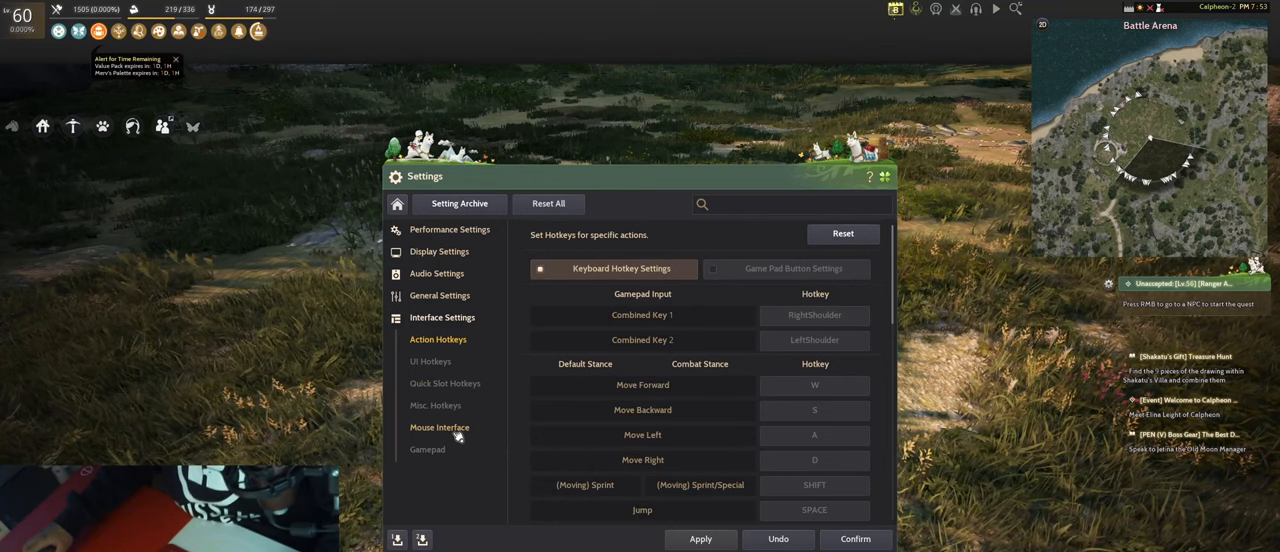
{"keys": [], "mouse": [], "events": [[33, "mouse_left", "down"], [83, "mouse_left", "up"]]}
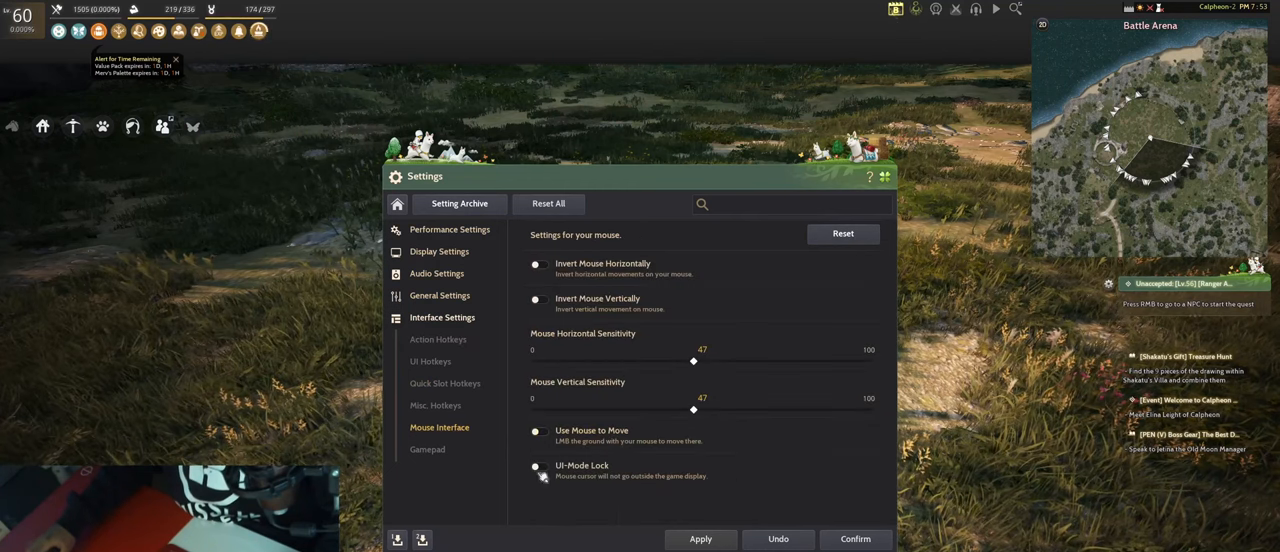
{"keys": [], "mouse": [], "events": []}
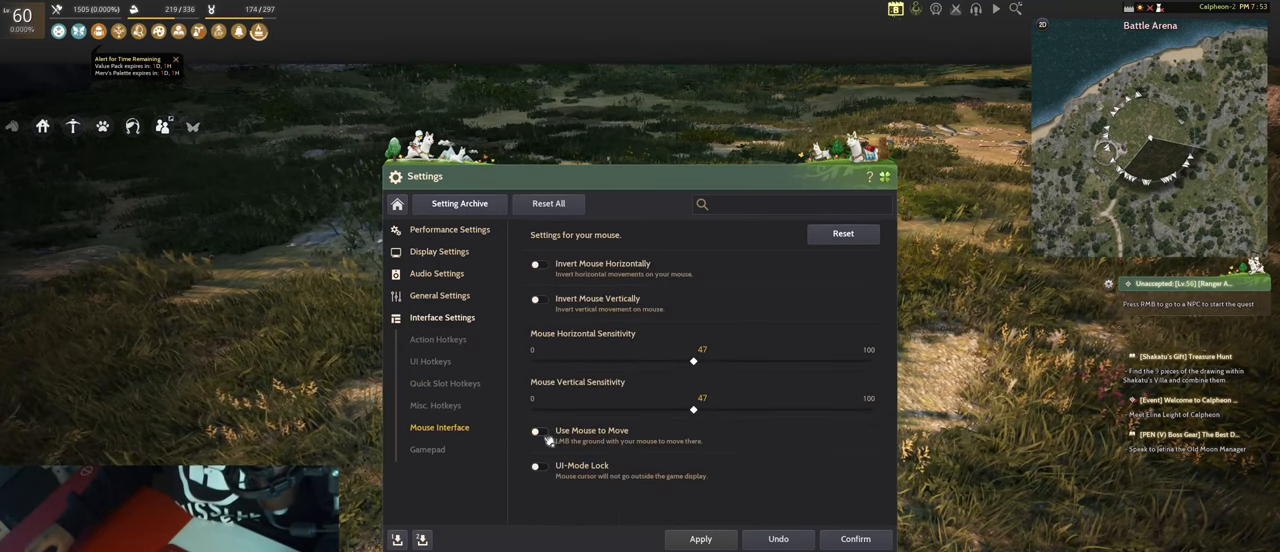
{"keys": [], "mouse": [], "events": []}
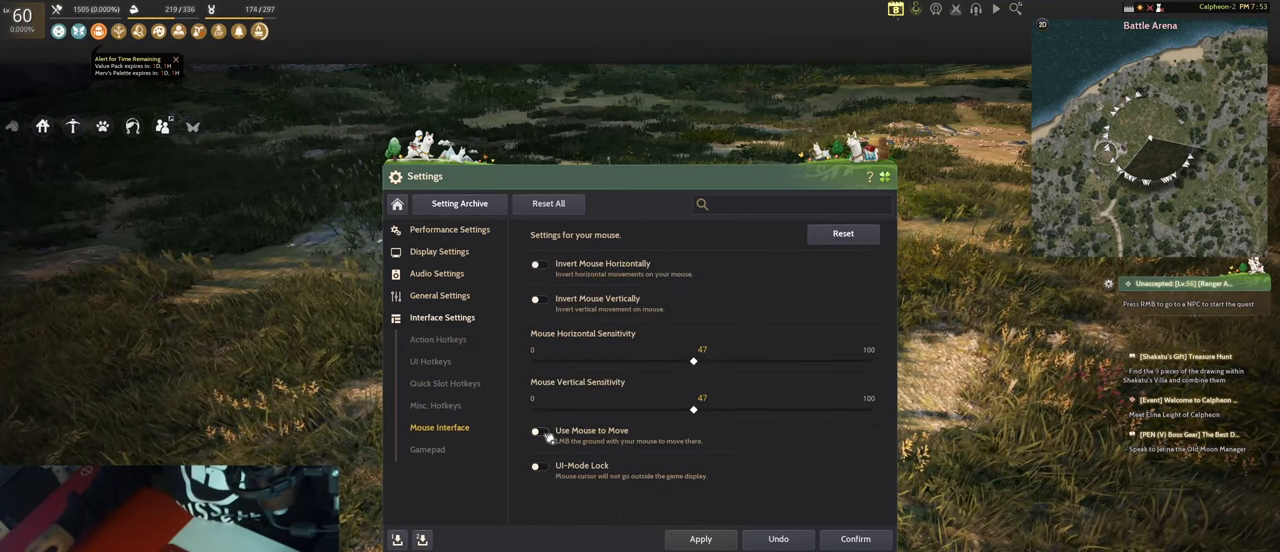
{"keys": [], "mouse": [], "events": [[167, "mouse_left", "down"], [217, "mouse_left", "up"]]}
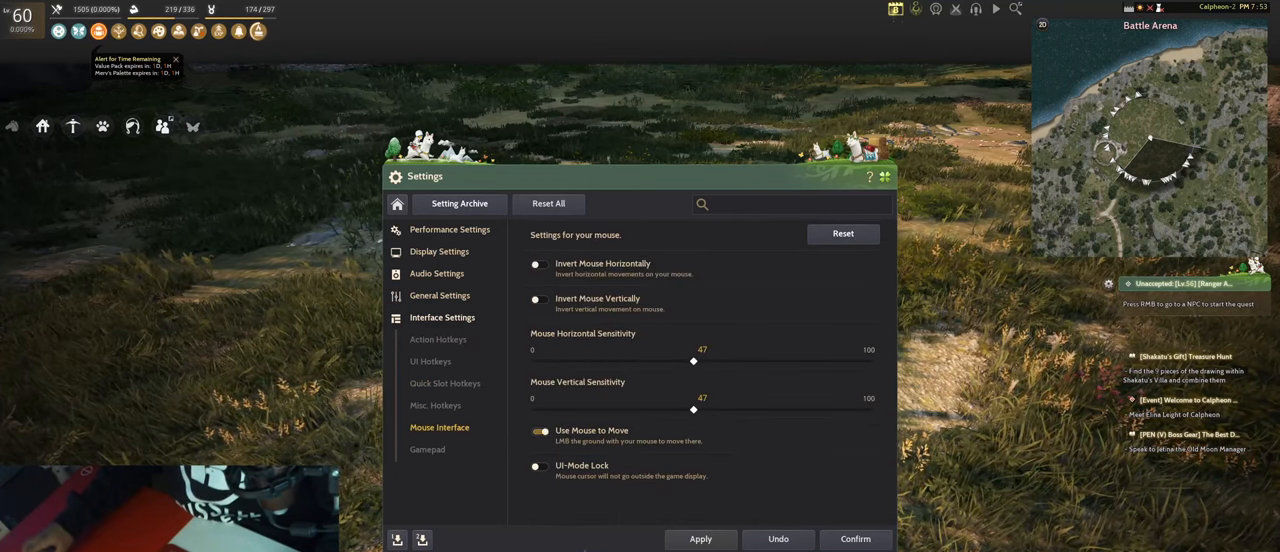
{"keys": [], "mouse": [], "events": []}
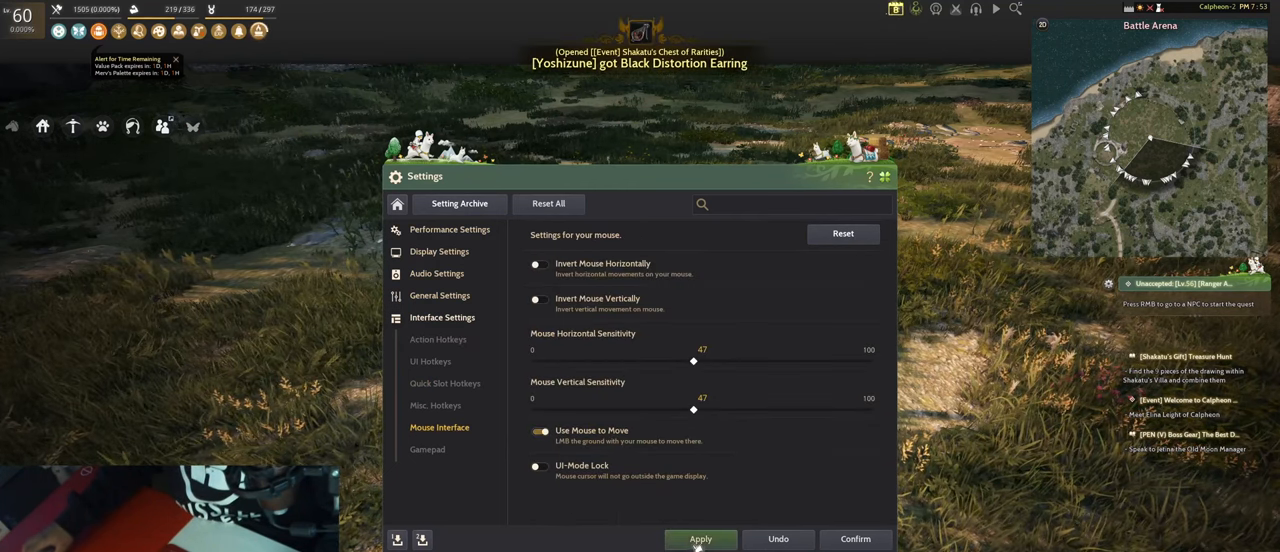
{"keys": [], "mouse": [], "events": [[250, "mouse_left", "down"], [300, "mouse_left", "up"]]}
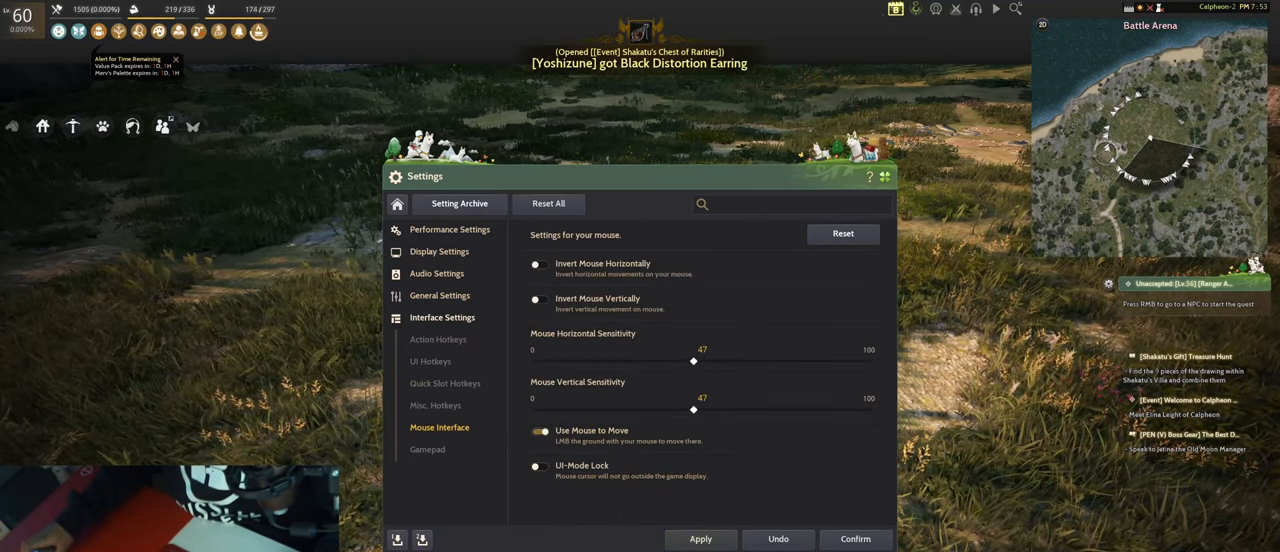
{"keys": [], "mouse": ["left"], "events": [[500, "mouse_left", "down"]]}
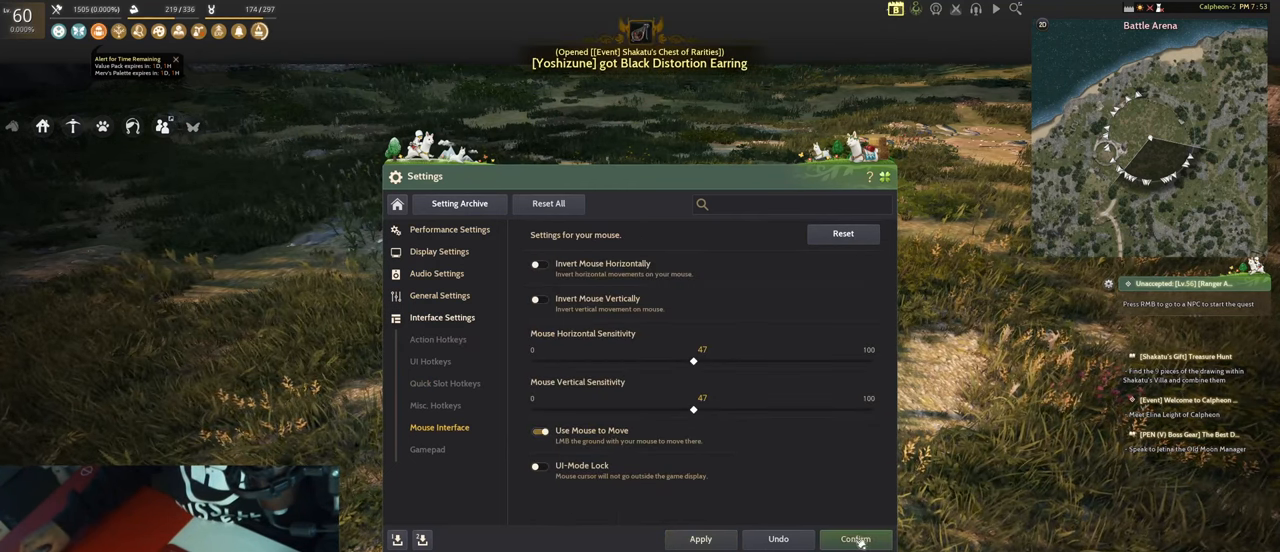
{"keys": ["ctrl", "w"], "mouse": [], "events": [[50, "mouse_left", "up"], [367, "w", "down"], [467, "ctrl", "down"]]}
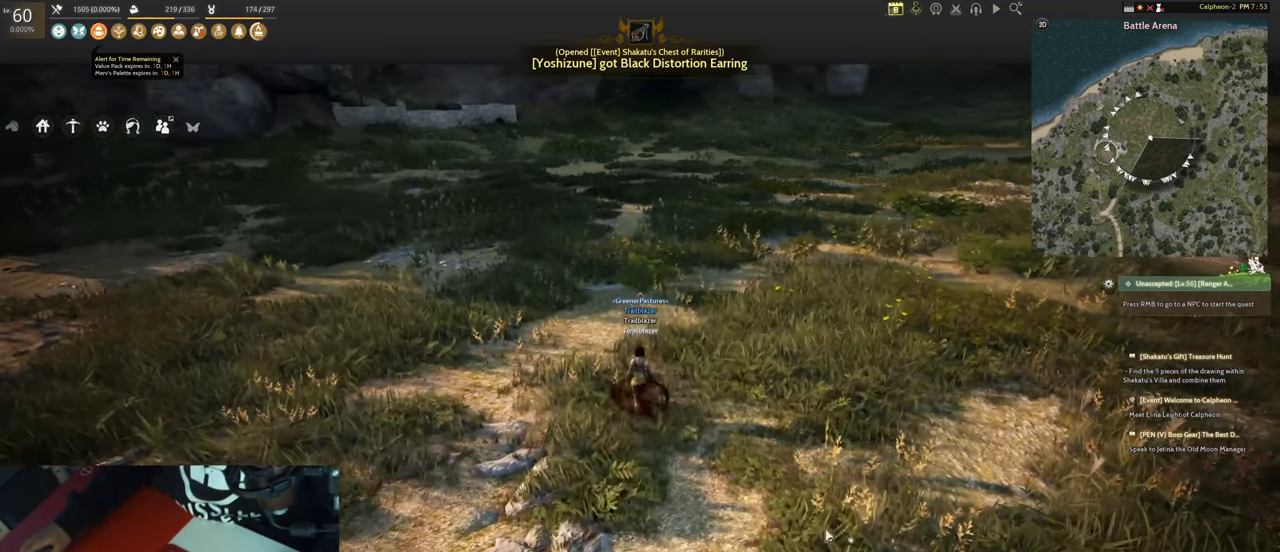
{"keys": ["a", "w"], "mouse": [], "events": [[17, "w", "up"], [117, "ctrl", "up"], [200, "ctrl", "down"], [300, "ctrl", "up"], [300, "w", "down"], [383, "a", "down"]]}
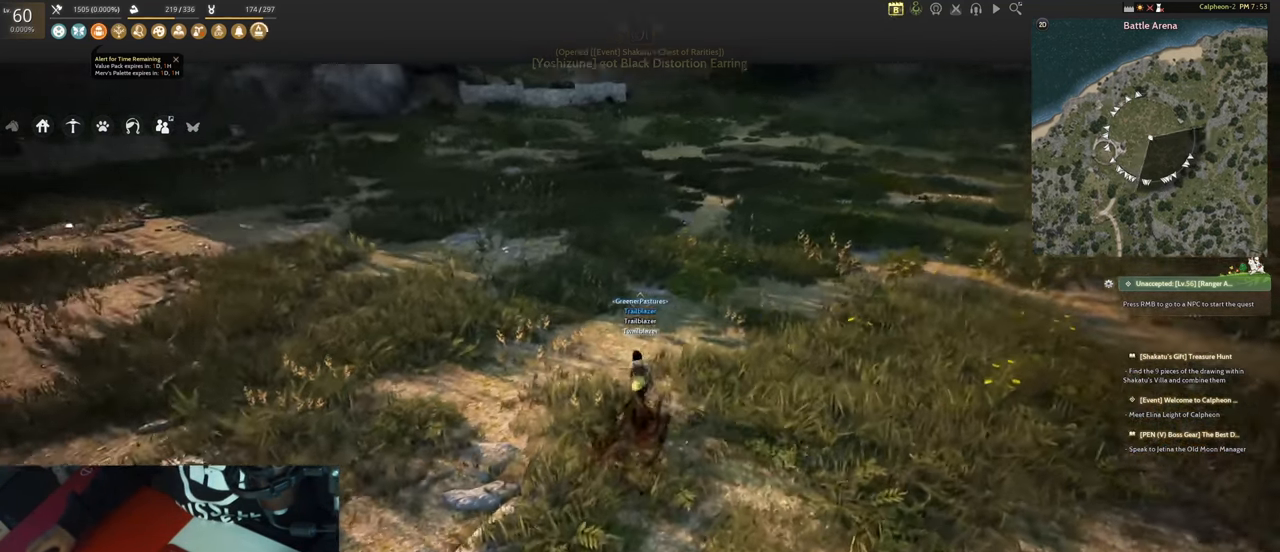
{"keys": [], "mouse": ["left"], "events": [[167, "a", "up"], [167, "ctrl", "down"], [217, "w", "up"], [317, "mouse_left", "down"], [367, "ctrl", "up"]]}
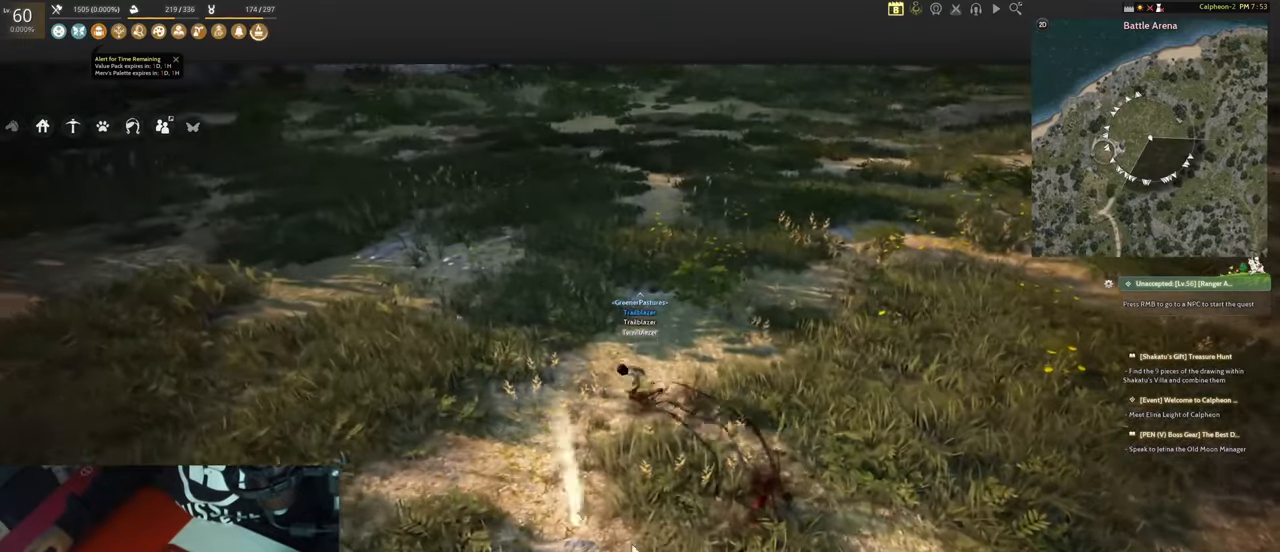
{"keys": [], "mouse": ["left"], "events": []}
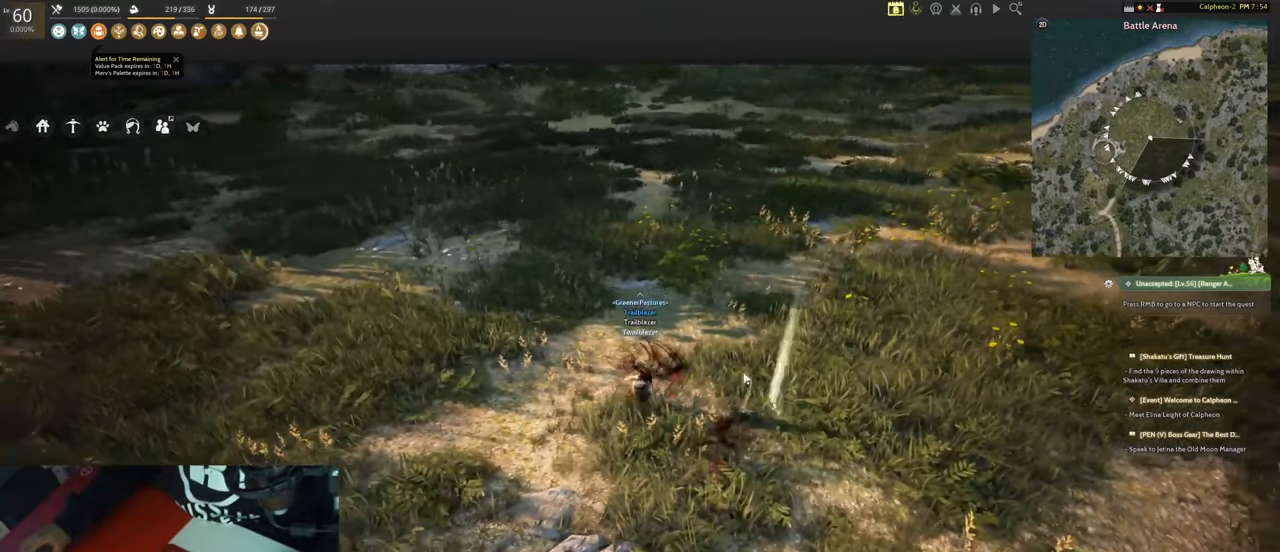
{"keys": [], "mouse": ["left"], "events": []}
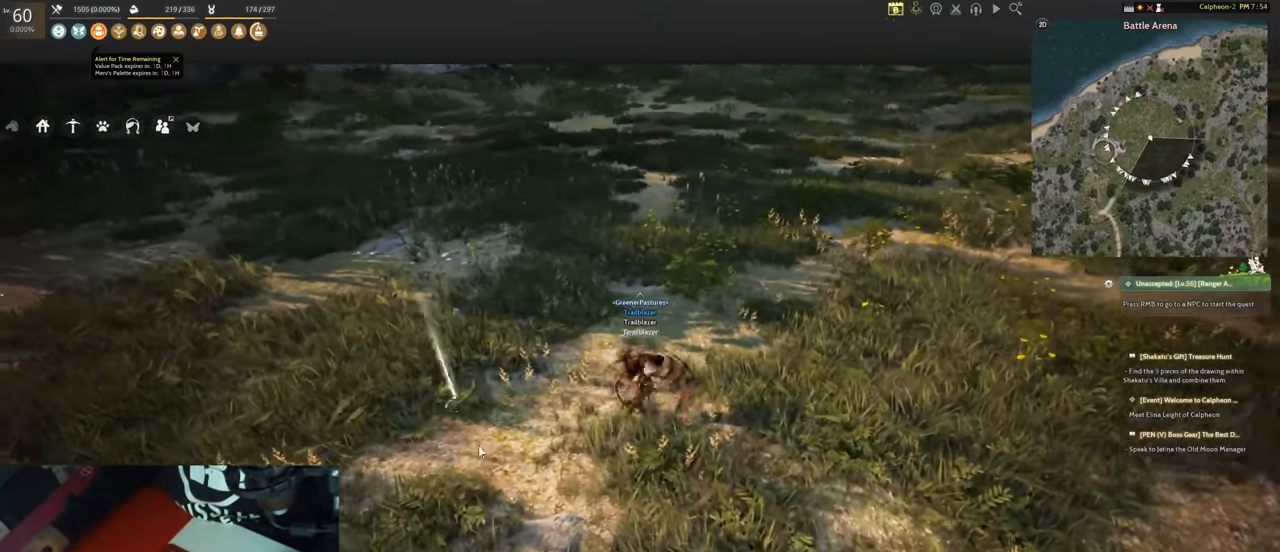
{"keys": ["w"], "mouse": [], "events": [[217, "mouse_left", "up"], [217, "s", "down"], [267, "s", "up"], [317, "d", "down"], [417, "w", "down"], [500, "d", "up"]]}
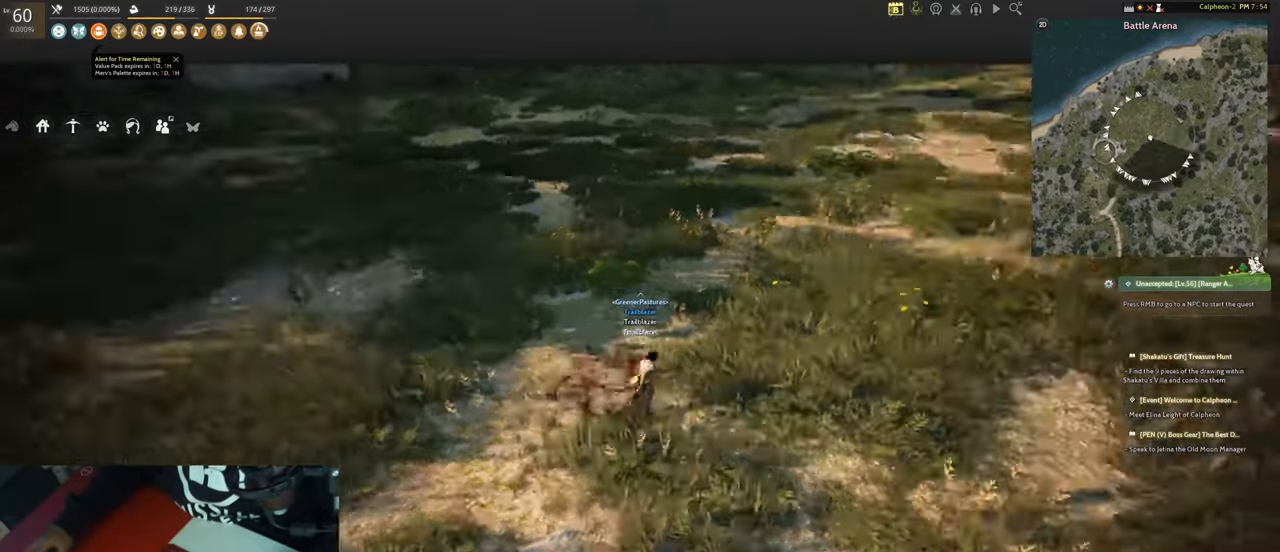
{"keys": ["ctrl"], "mouse": [], "events": [[134, "shift", "down"], [234, "mouse_left", "down"], [284, "mouse_left", "up"], [384, "shift", "up"], [384, "w", "up"], [417, "ctrl", "down"]]}
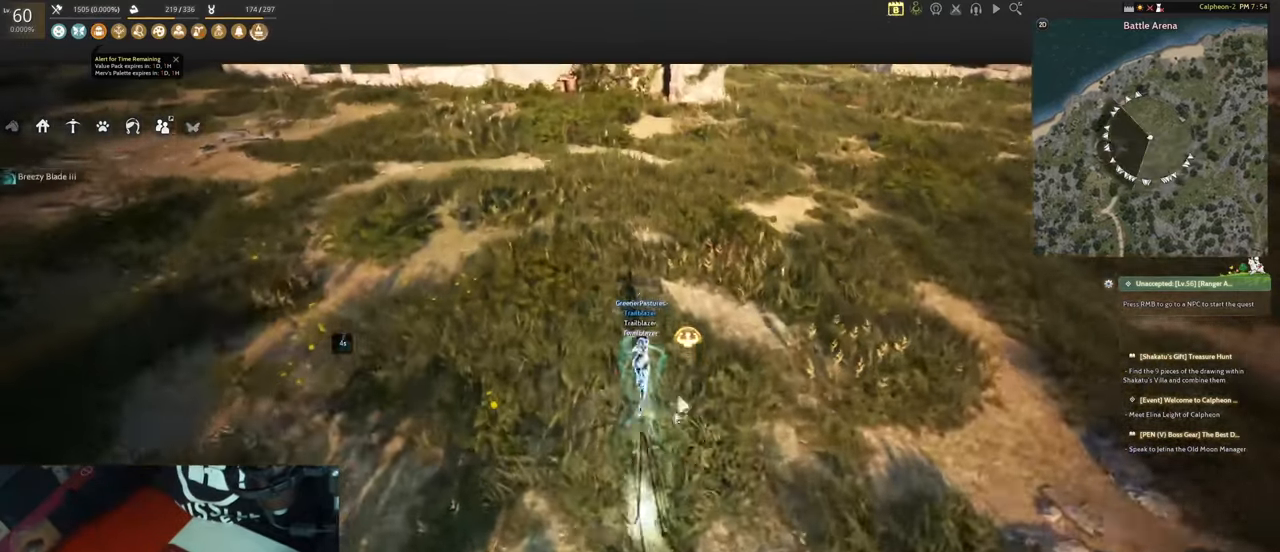
{"keys": [], "mouse": [], "events": [[17, "ctrl", "up"], [150, "ctrl", "down"], [250, "ctrl", "up"]]}
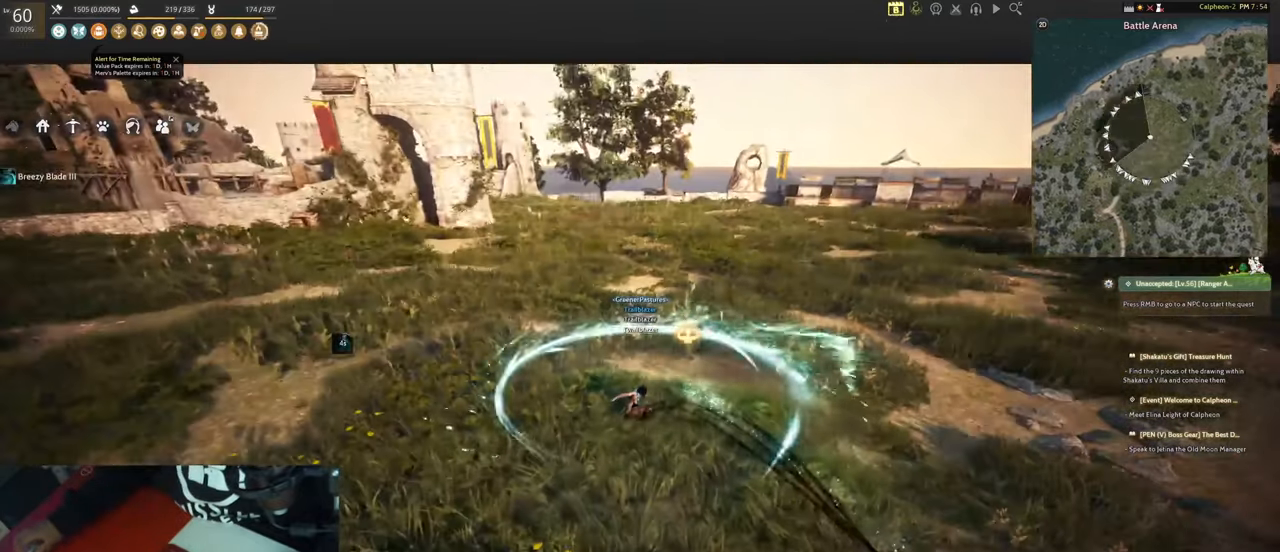
{"keys": ["s"], "mouse": [], "events": [[500, "s", "down"]]}
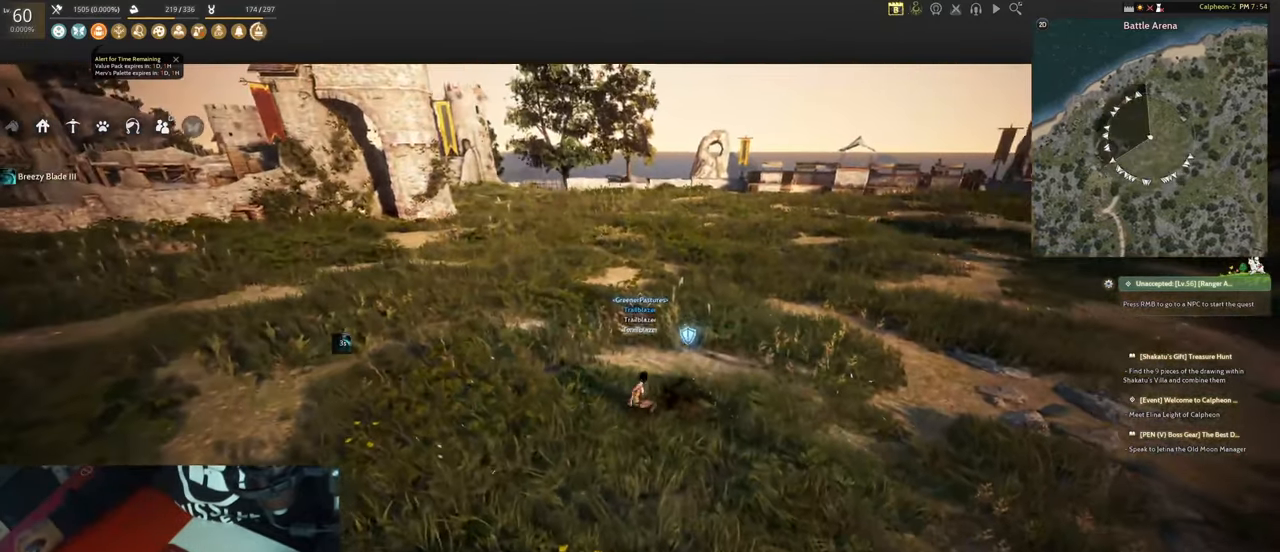
{"keys": [], "mouse": ["left"], "events": [[100, "s", "up"], [134, "ctrl", "down"], [284, "ctrl", "up"], [450, "mouse_left", "down"]]}
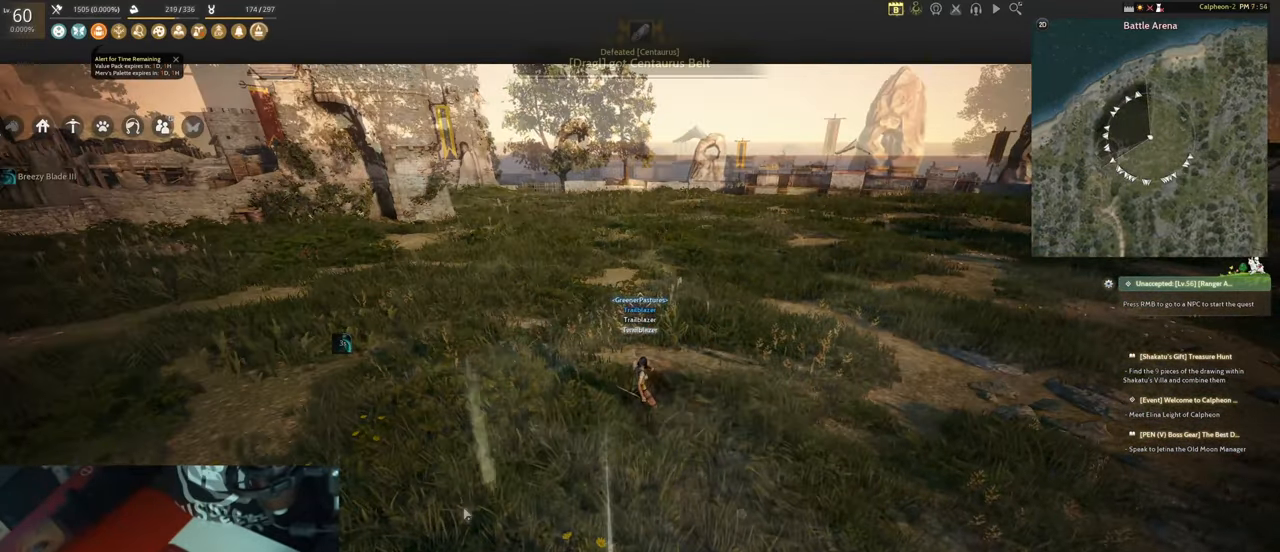
{"keys": [], "mouse": [], "events": [[34, "mouse_left", "up"], [134, "w", "down"], [184, "a", "down"], [367, "a", "up"], [367, "w", "up"]]}
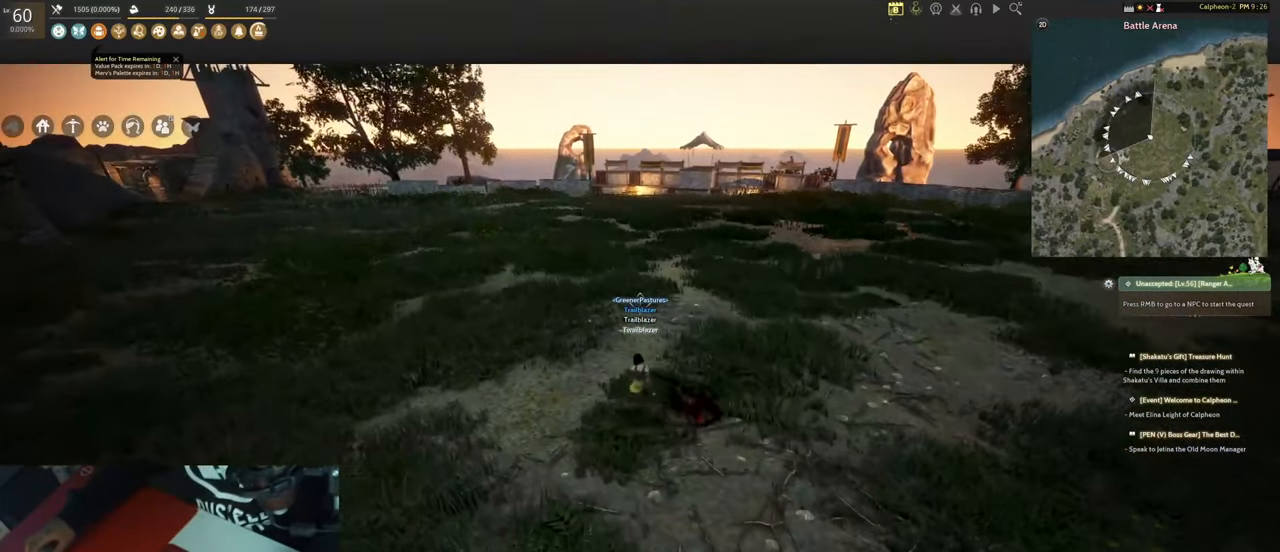
{"keys": [], "mouse": [], "events": []}
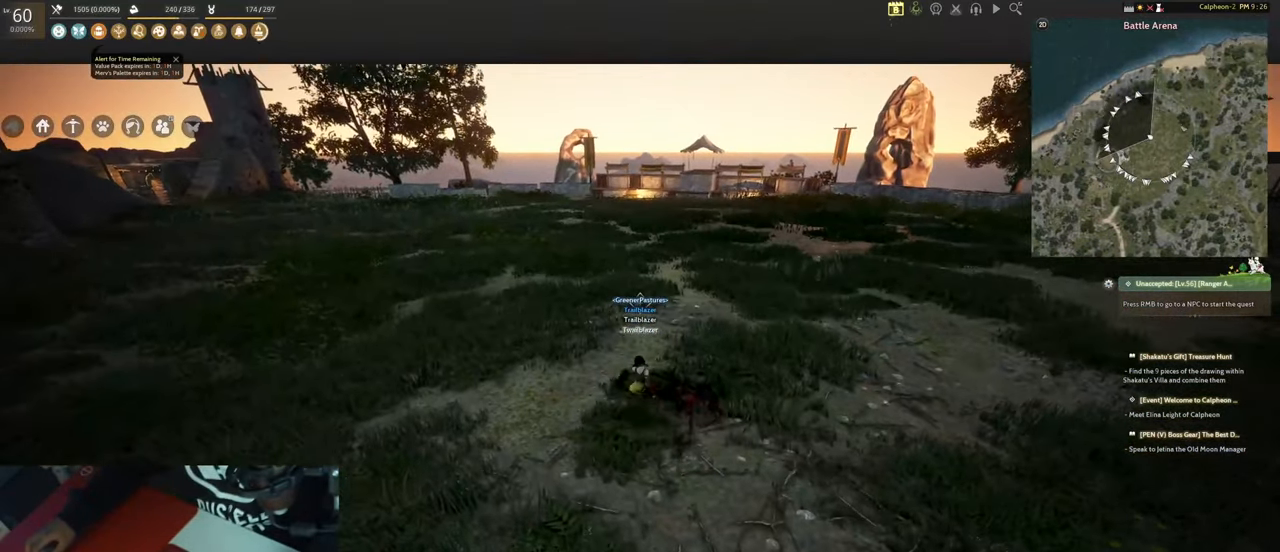
{"keys": [], "mouse": [], "events": []}